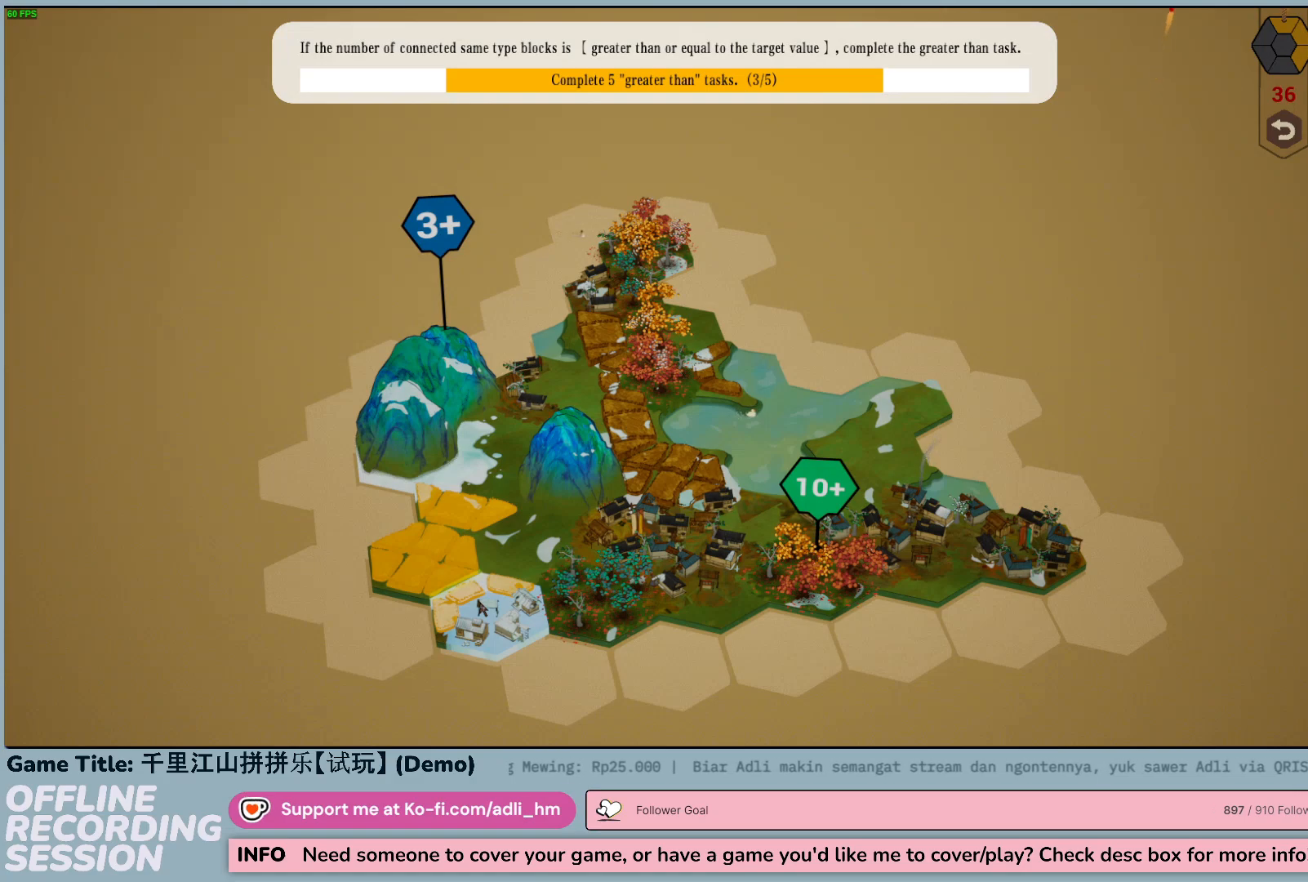
Gameplay with keyboard and mouse; each line is a JSON object with the keys and mouse buttons held at the frame after it. "events" lists presses ("down") and releases ("up") of "0", "1", "2", "3", "4", "5", "6", "7", "8", "9", "a", "alt", "b", "c", "caps_lock", "ctrl", "d", "down", "e", "escape", "f", "f1", "f2", "f3", "f4", "f5", "f6", "f7", "f8", "g", "h", "i", "j", "k", "l", "left", "m", "n", "o", "p", "q", "r", "return", "right", "s", "shift", "space", "t", "tab", "tilde", "u", "up", "v", "w", "x", "y", "z", "mouse_left", "mouse_wheel" and "mouse_right" between this image and that frame as [ms after this image, input, new state], when the widget could be followed in between. "mouse_left", "mouse_wheel", "mouse_right" = the "left", "wheel", "right" buttons of the "mouse" list. No other keys are recorded. "wheel" means that the mouse wheel is clicked or scrolled. Not read: mouse_move.
{"keys": [], "mouse": [], "events": [[17, "mouse_left", "down"], [217, "mouse_left", "up"]]}
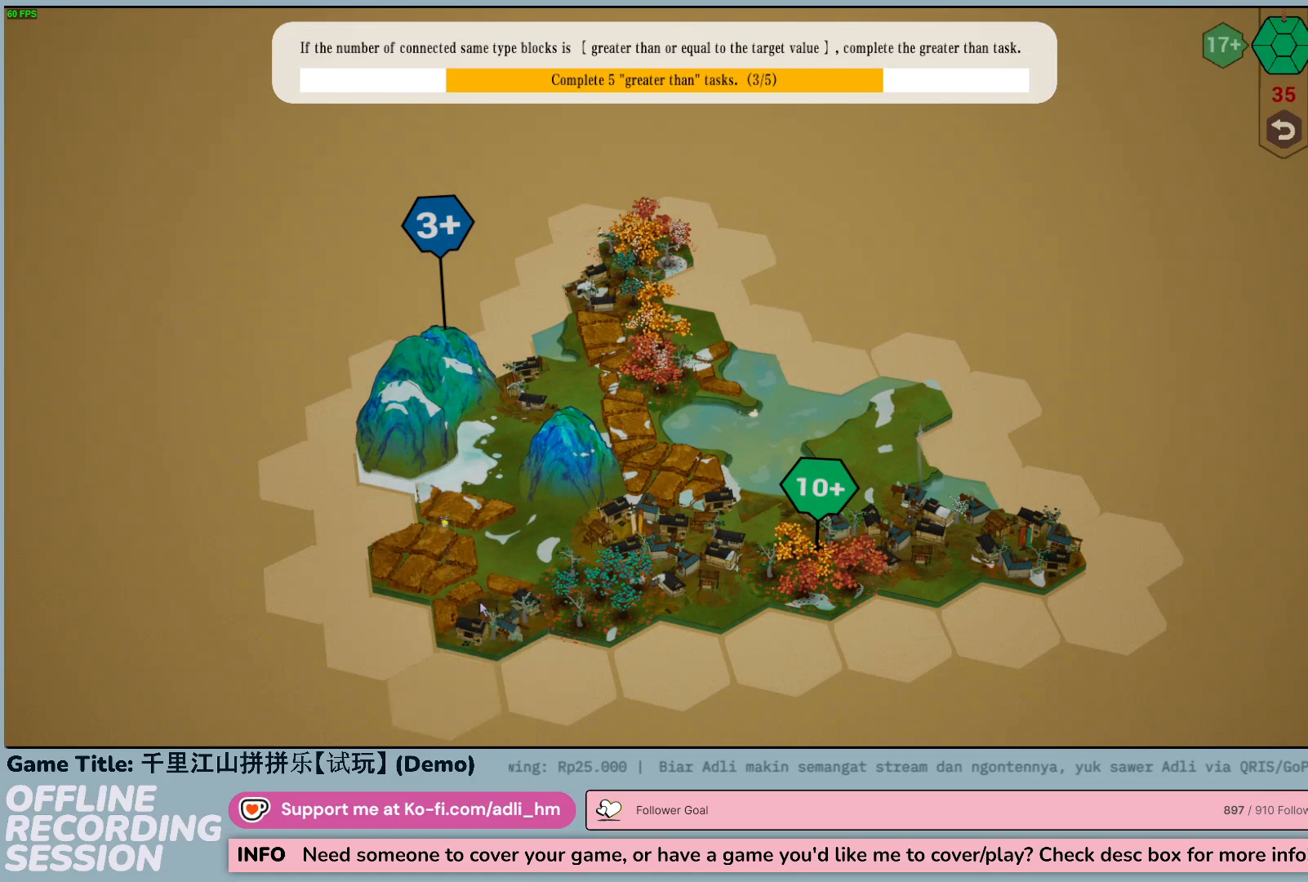
{"keys": [], "mouse": [], "events": []}
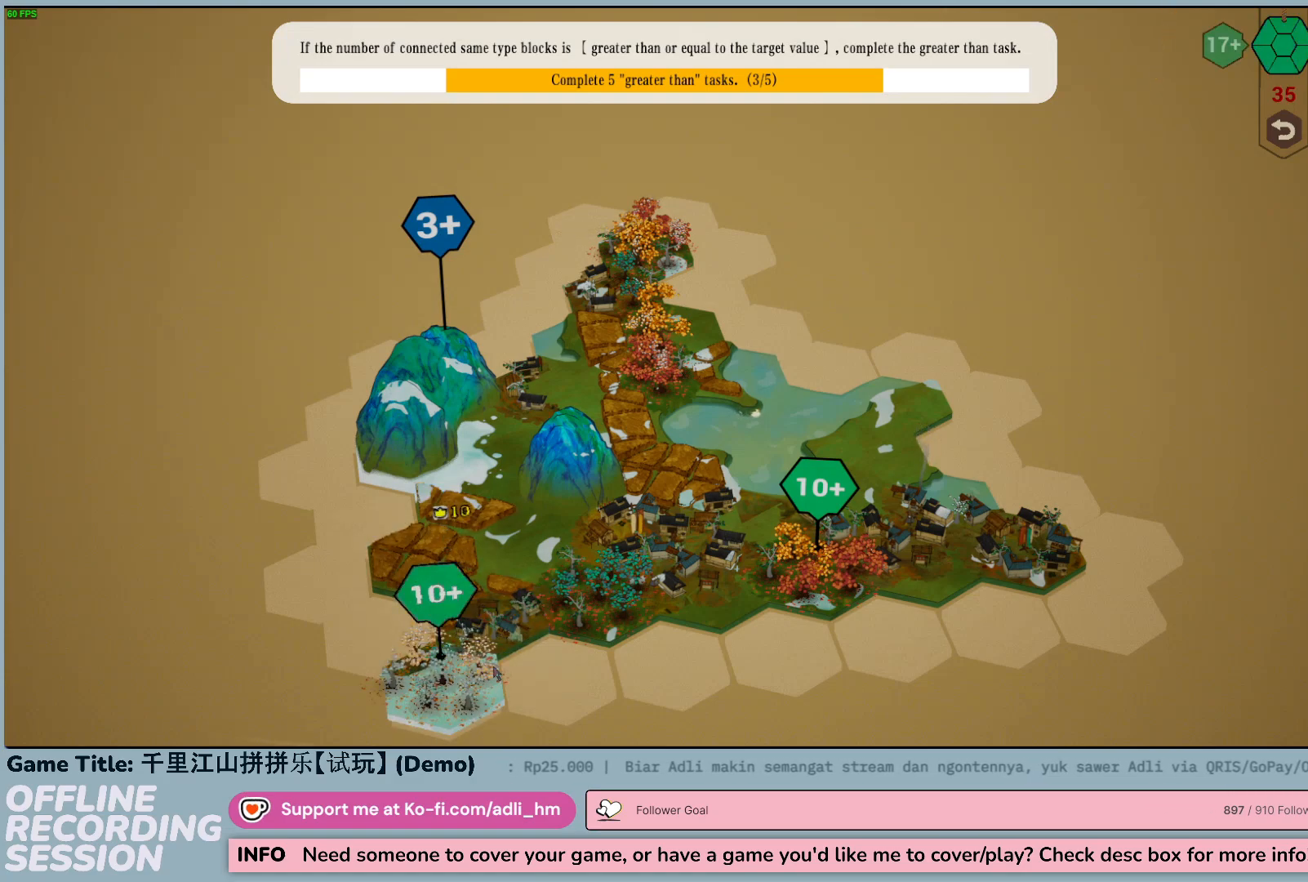
{"keys": [], "mouse": [], "events": []}
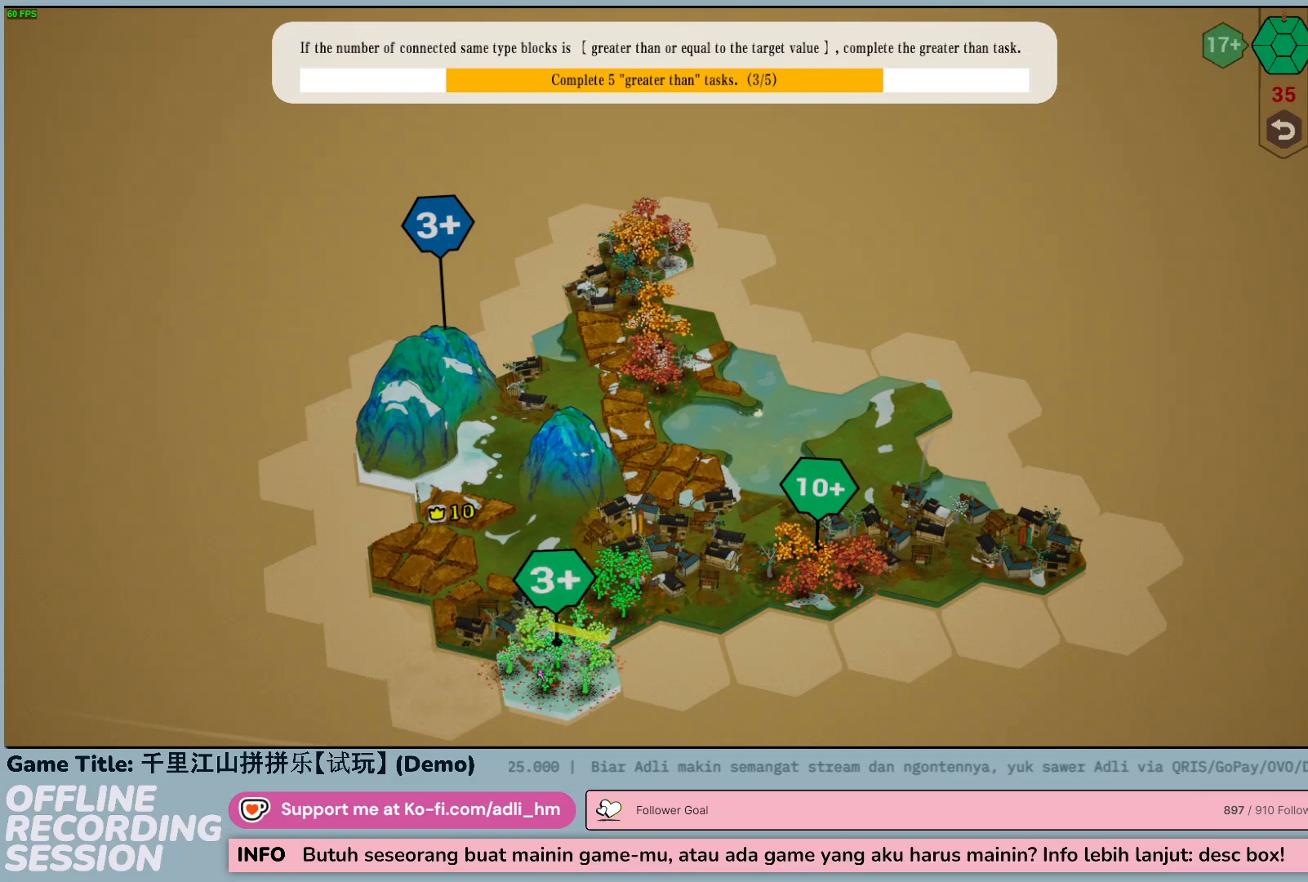
{"keys": [], "mouse": [], "events": []}
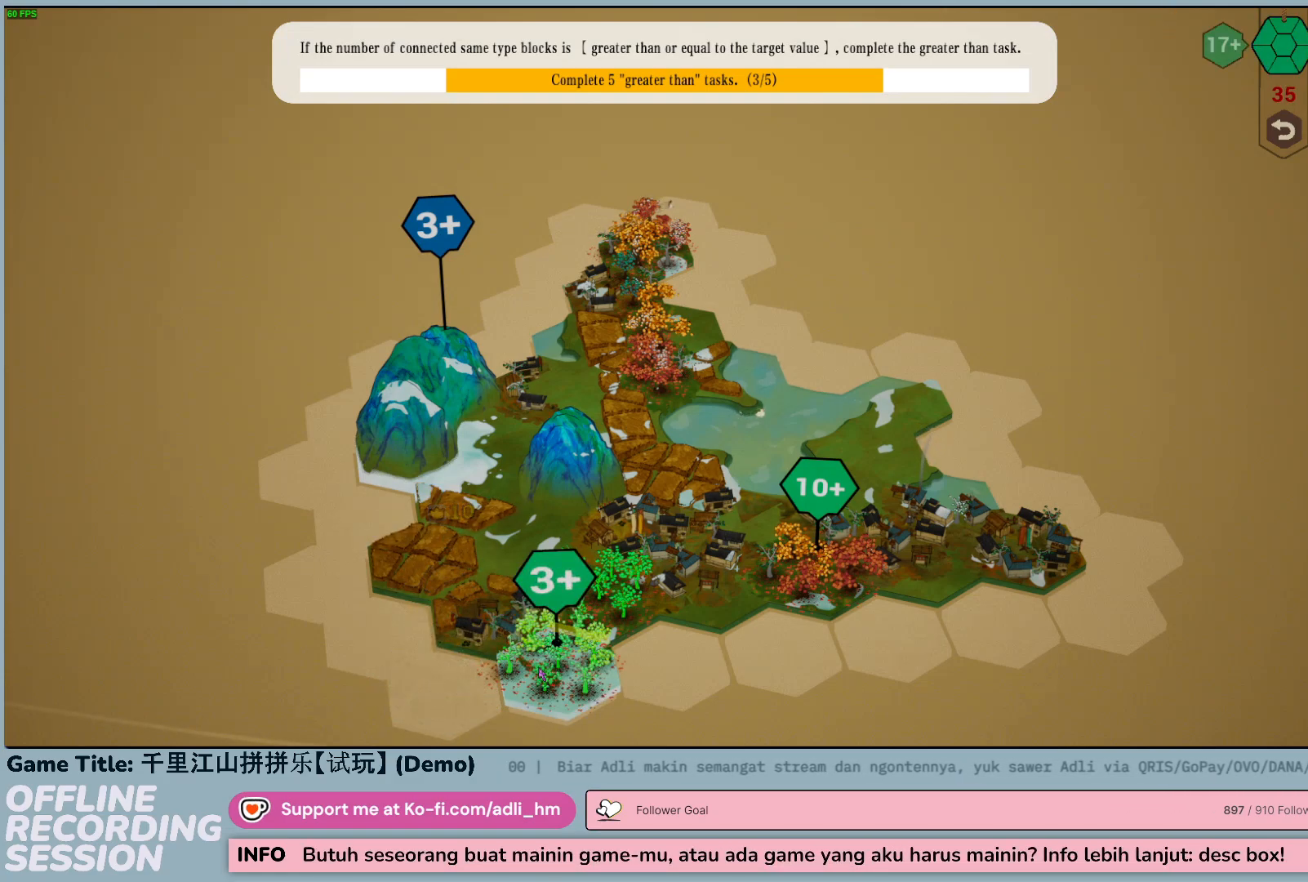
{"keys": [], "mouse": [], "events": []}
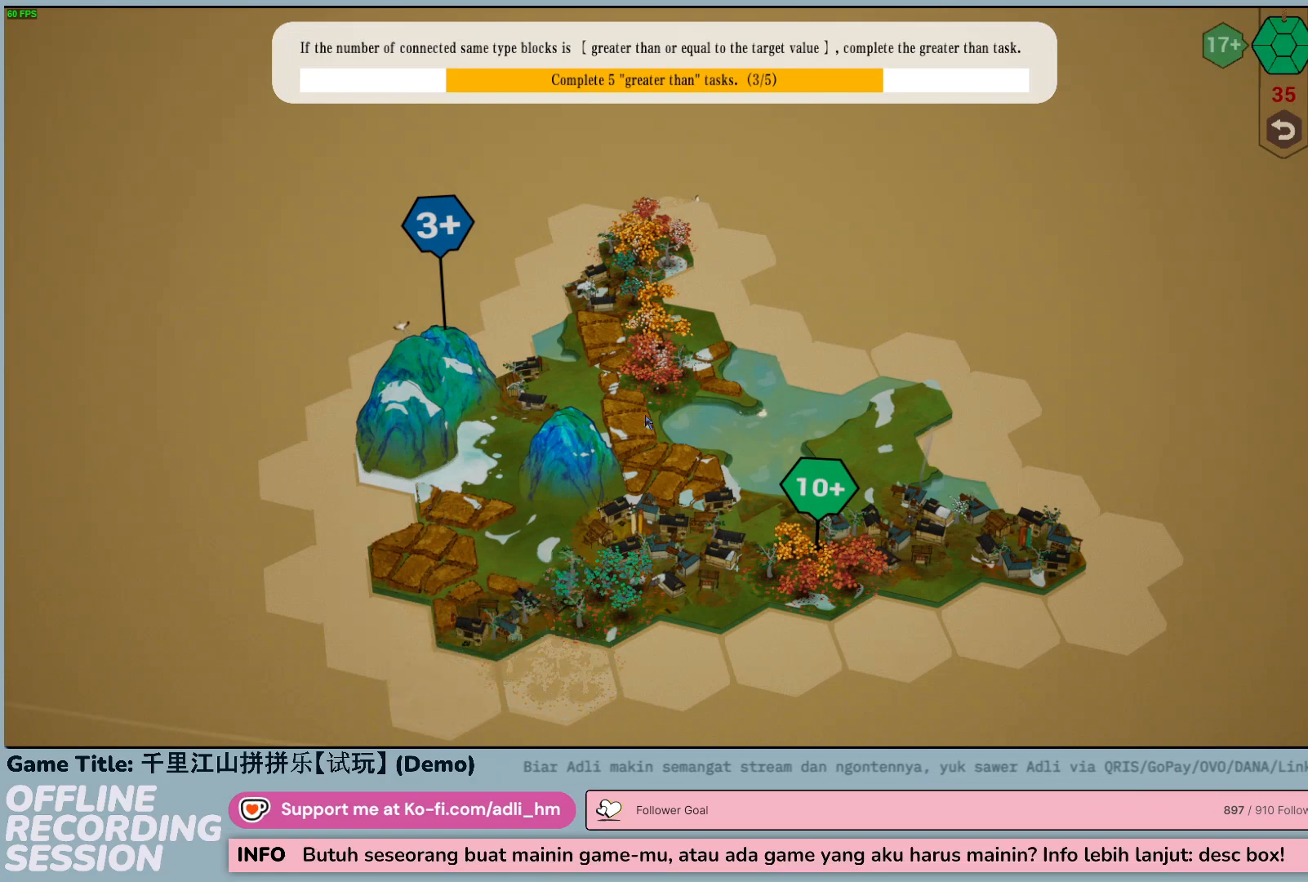
{"keys": [], "mouse": [], "events": []}
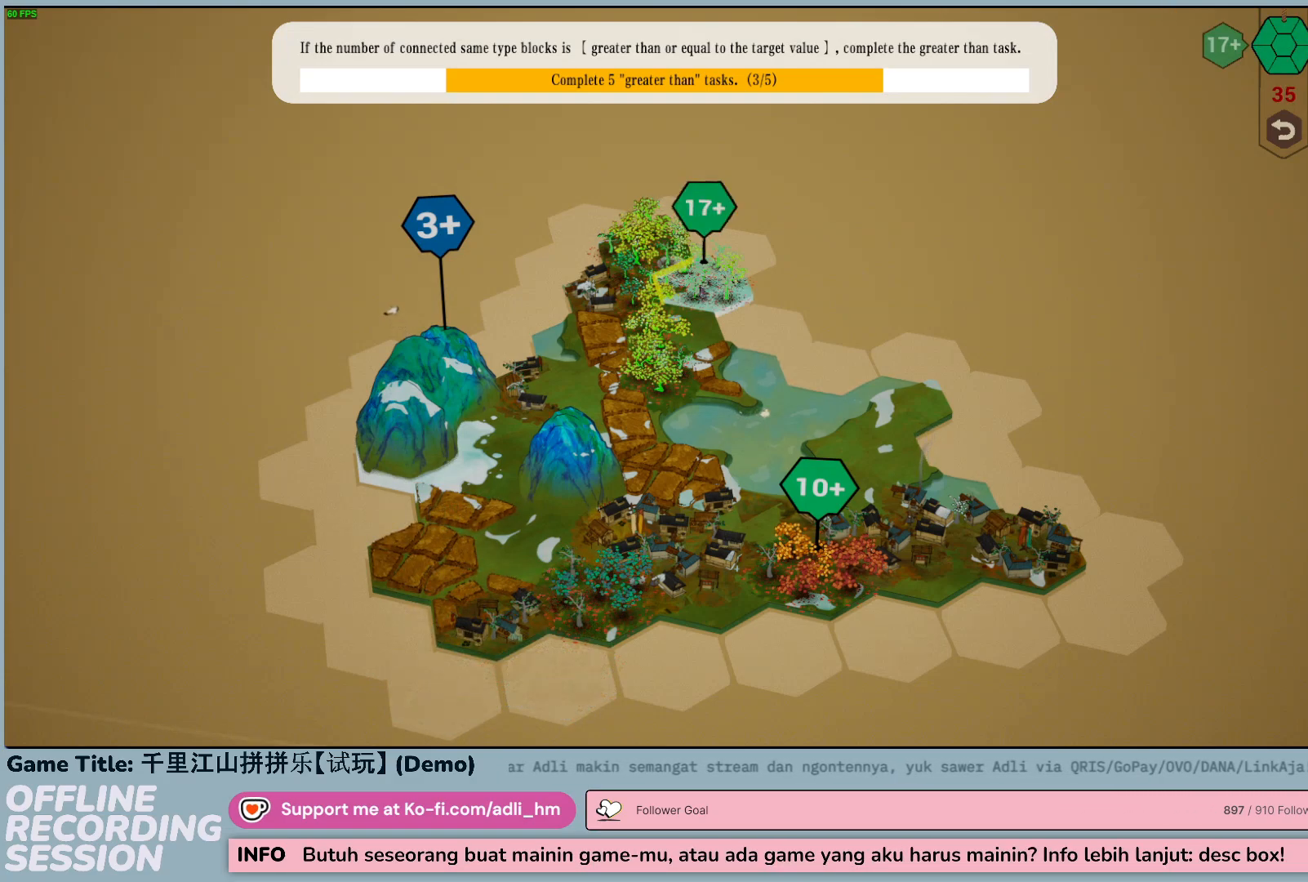
{"keys": [], "mouse": [], "events": []}
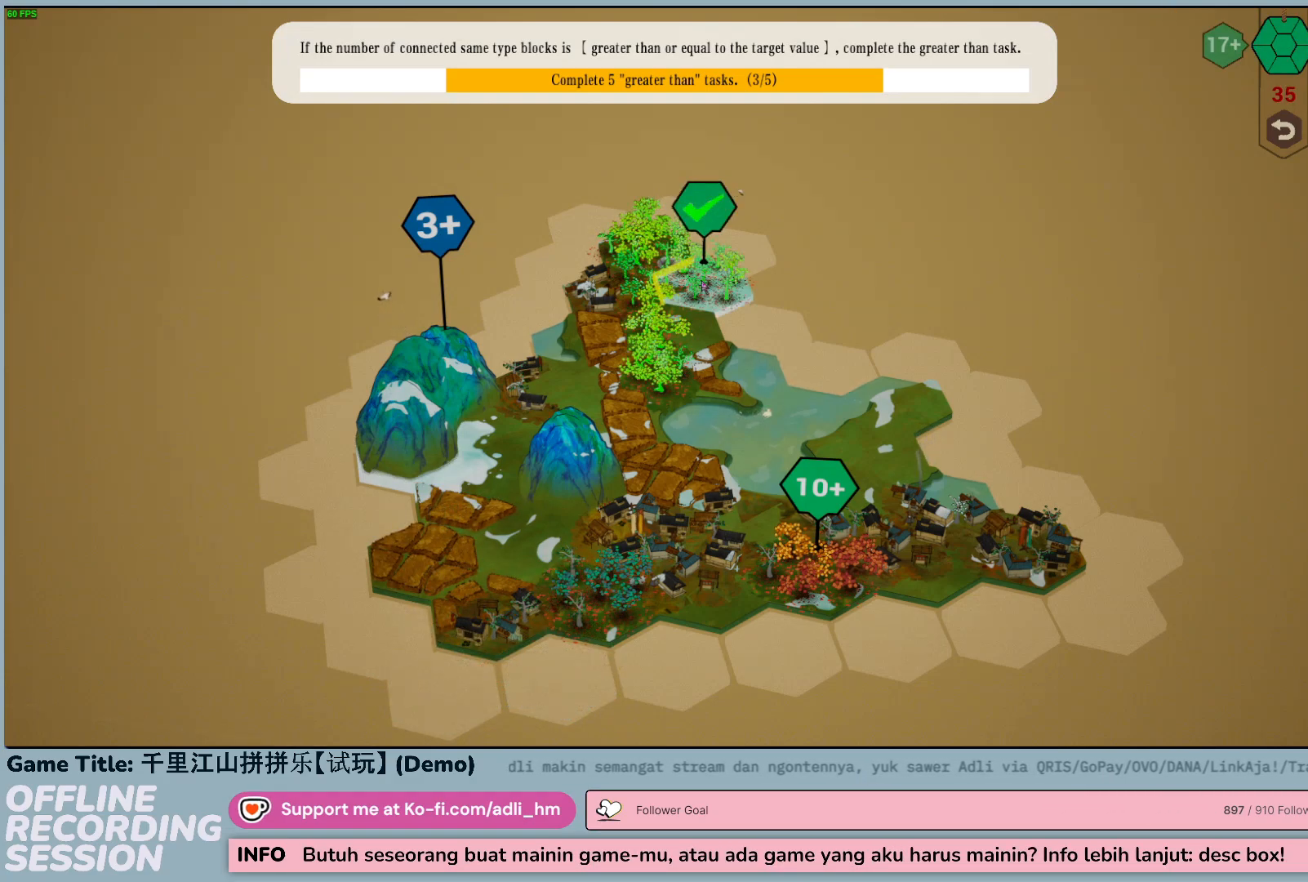
{"keys": [], "mouse": [], "events": [[150, "mouse_left", "down"], [450, "mouse_left", "up"]]}
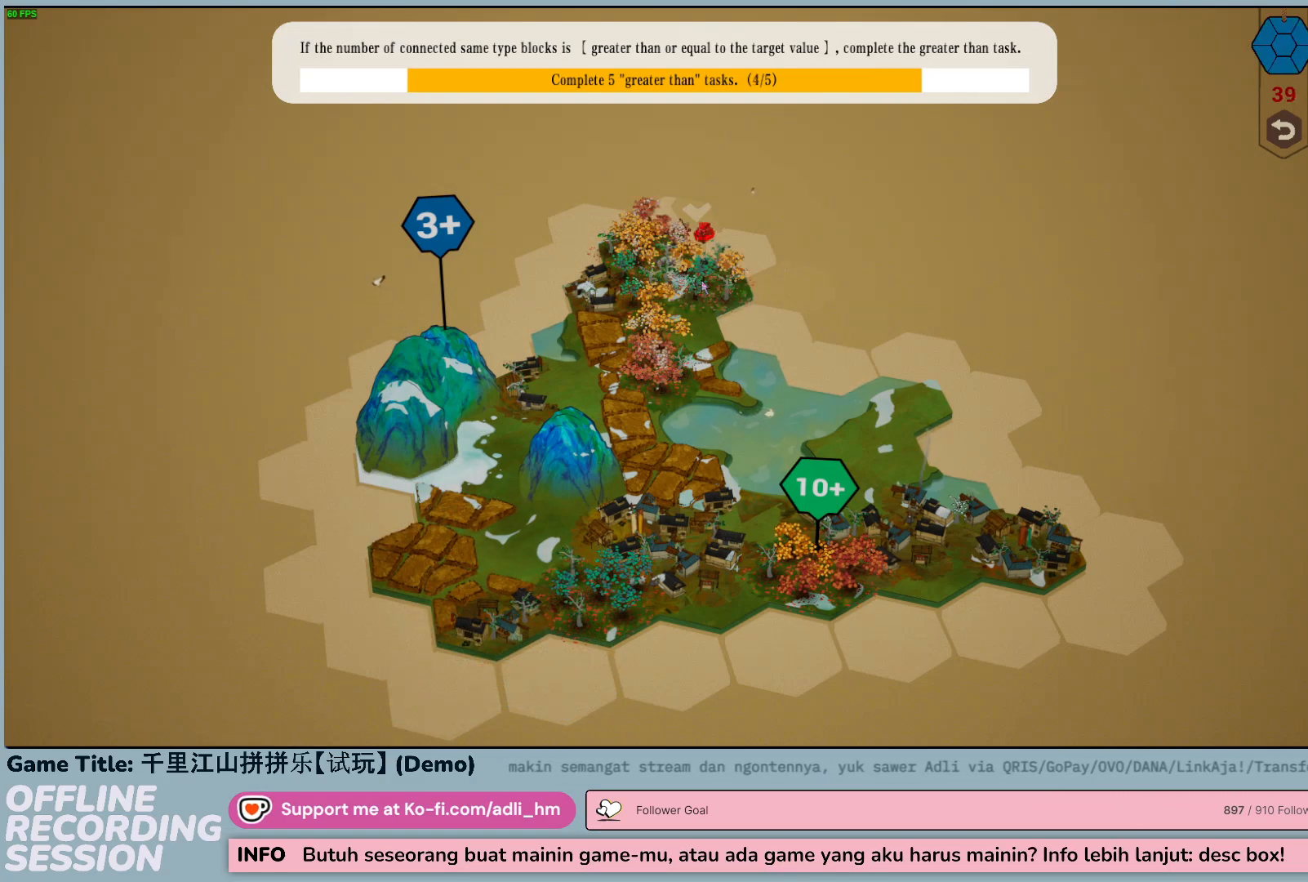
{"keys": [], "mouse": [], "events": []}
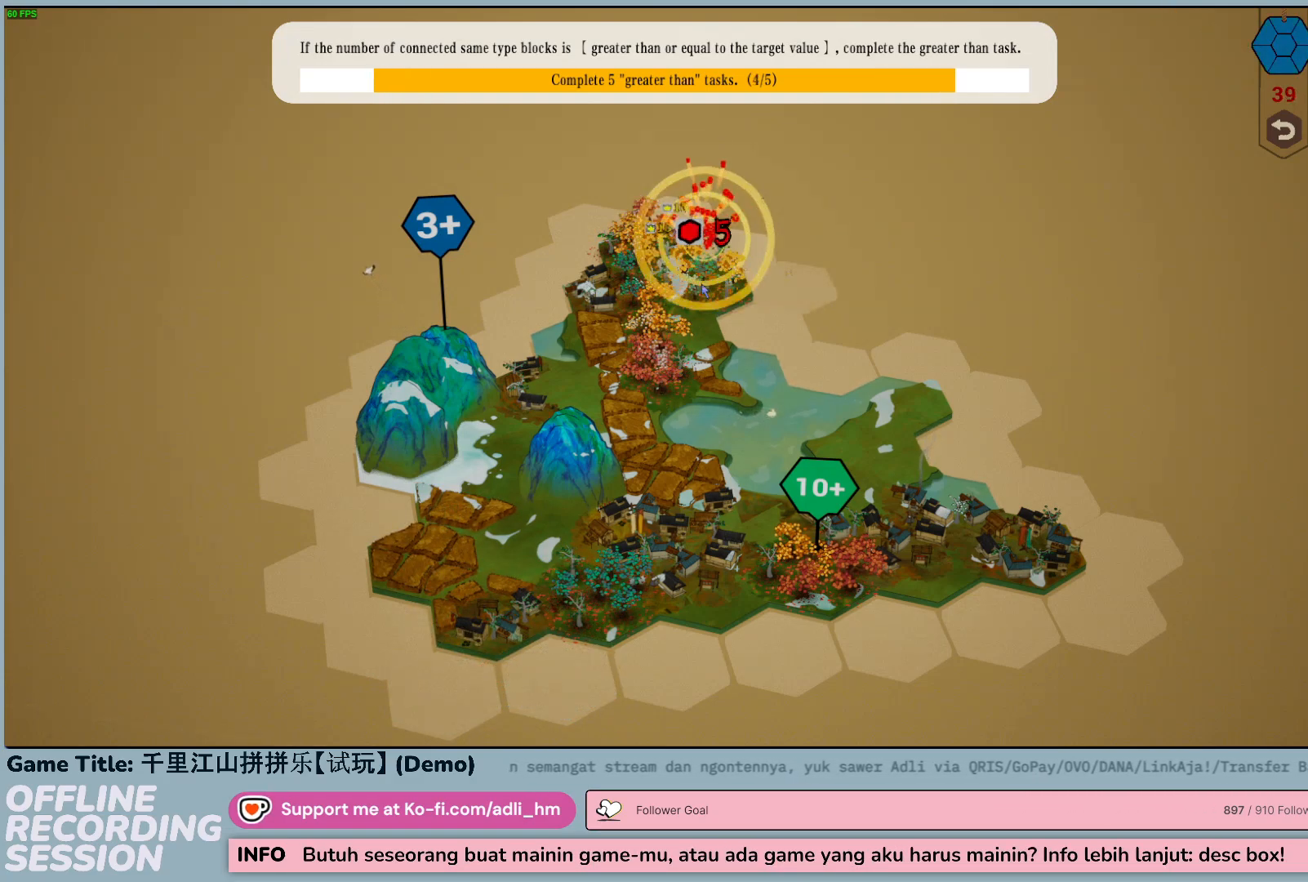
{"keys": [], "mouse": [], "events": []}
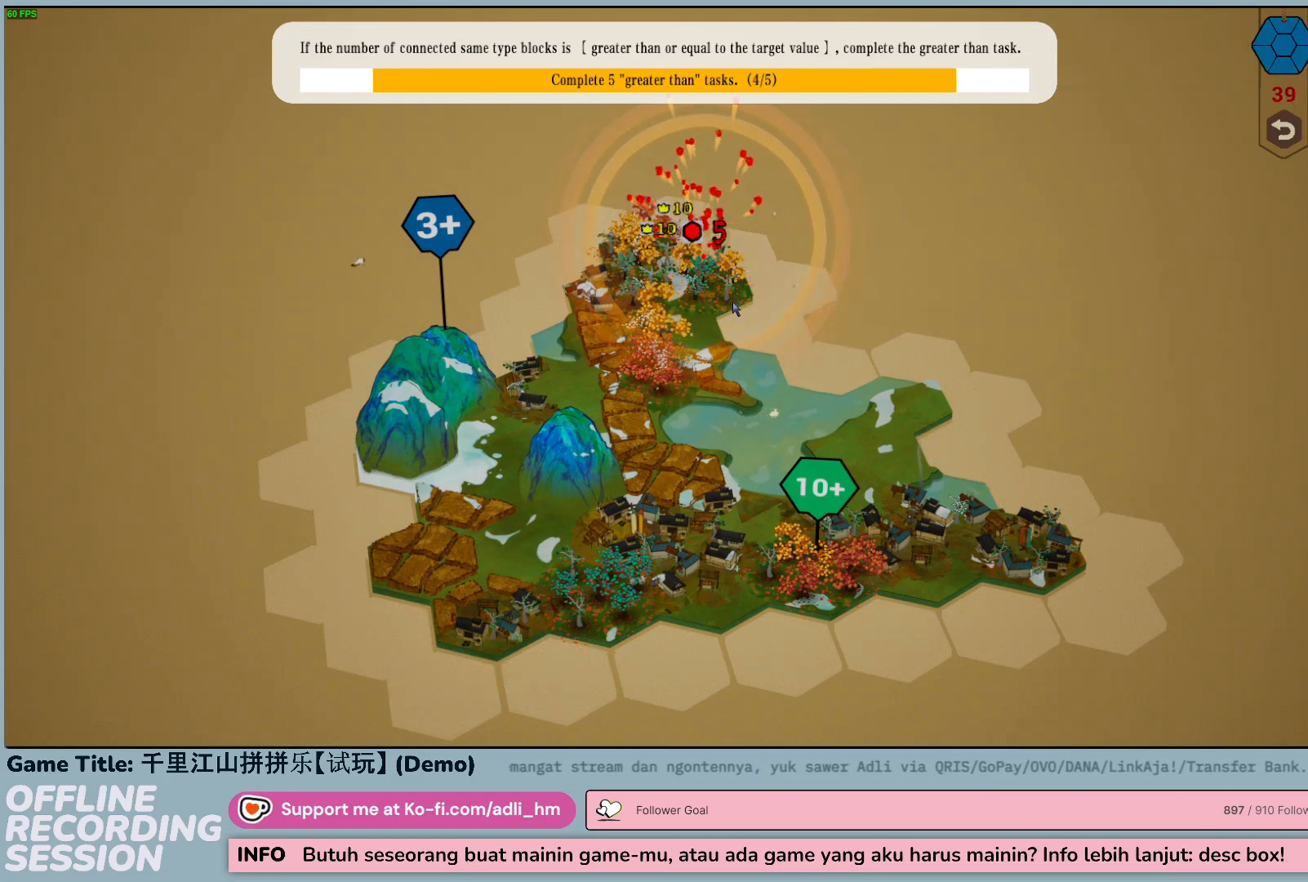
{"keys": [], "mouse": [], "events": []}
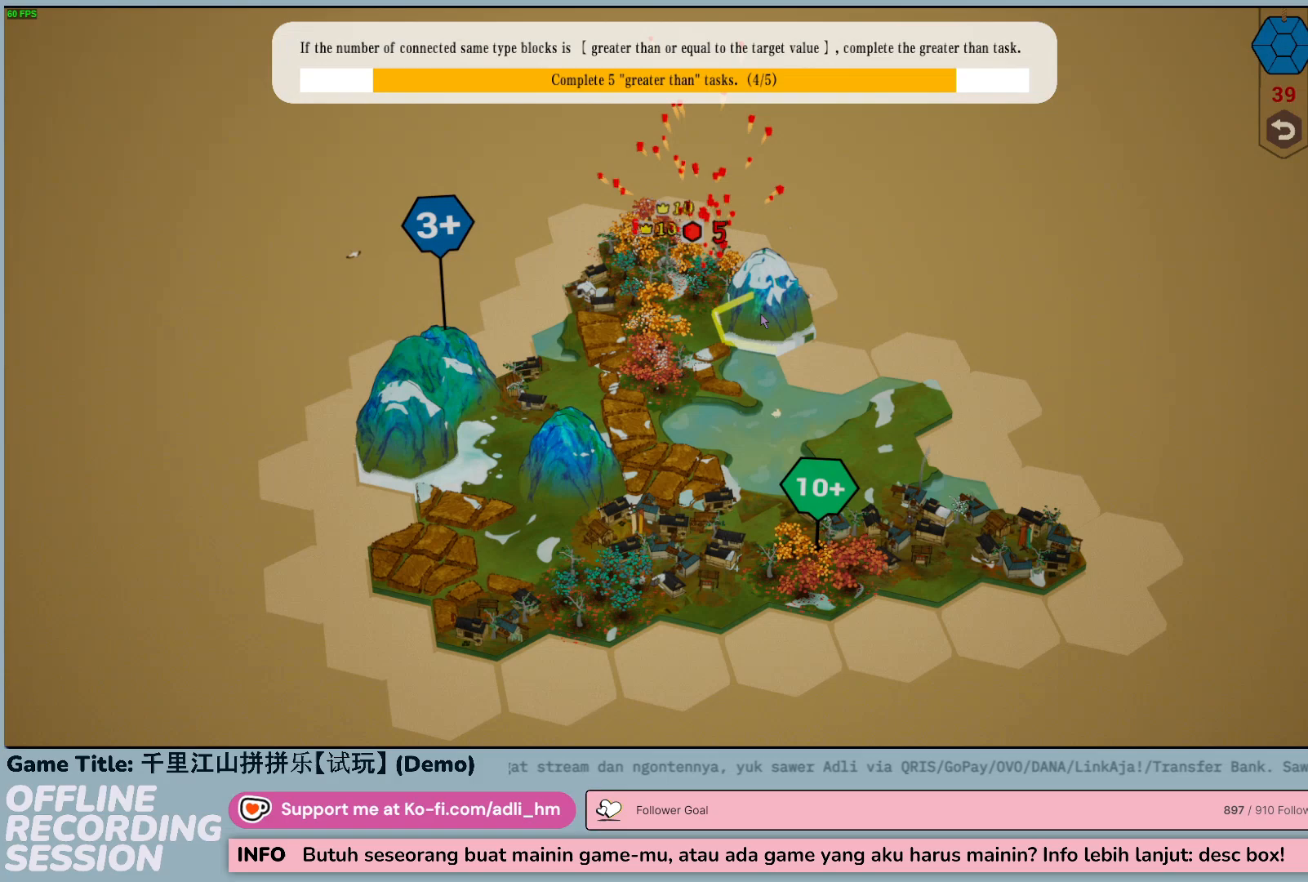
{"keys": [], "mouse": [], "events": []}
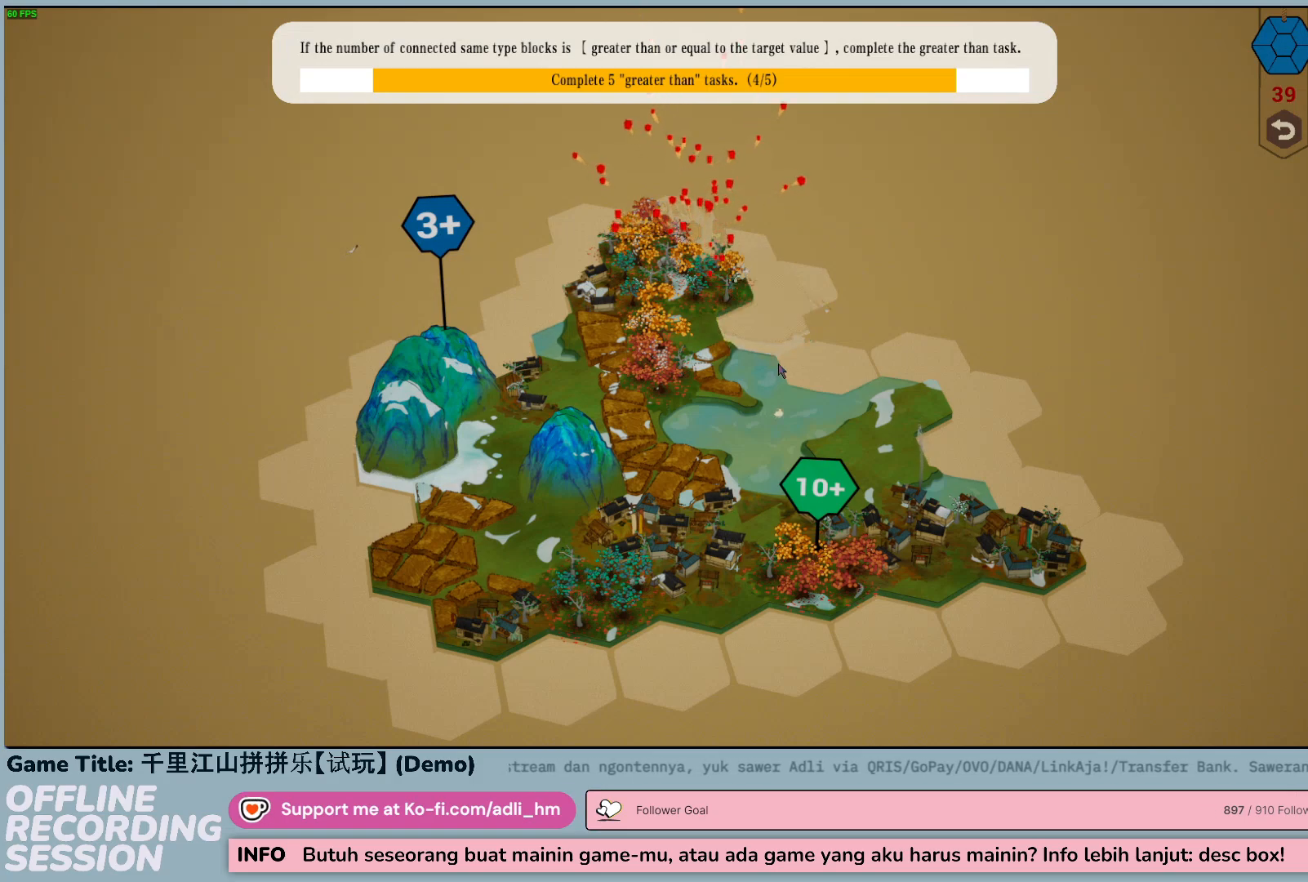
{"keys": [], "mouse": [], "events": []}
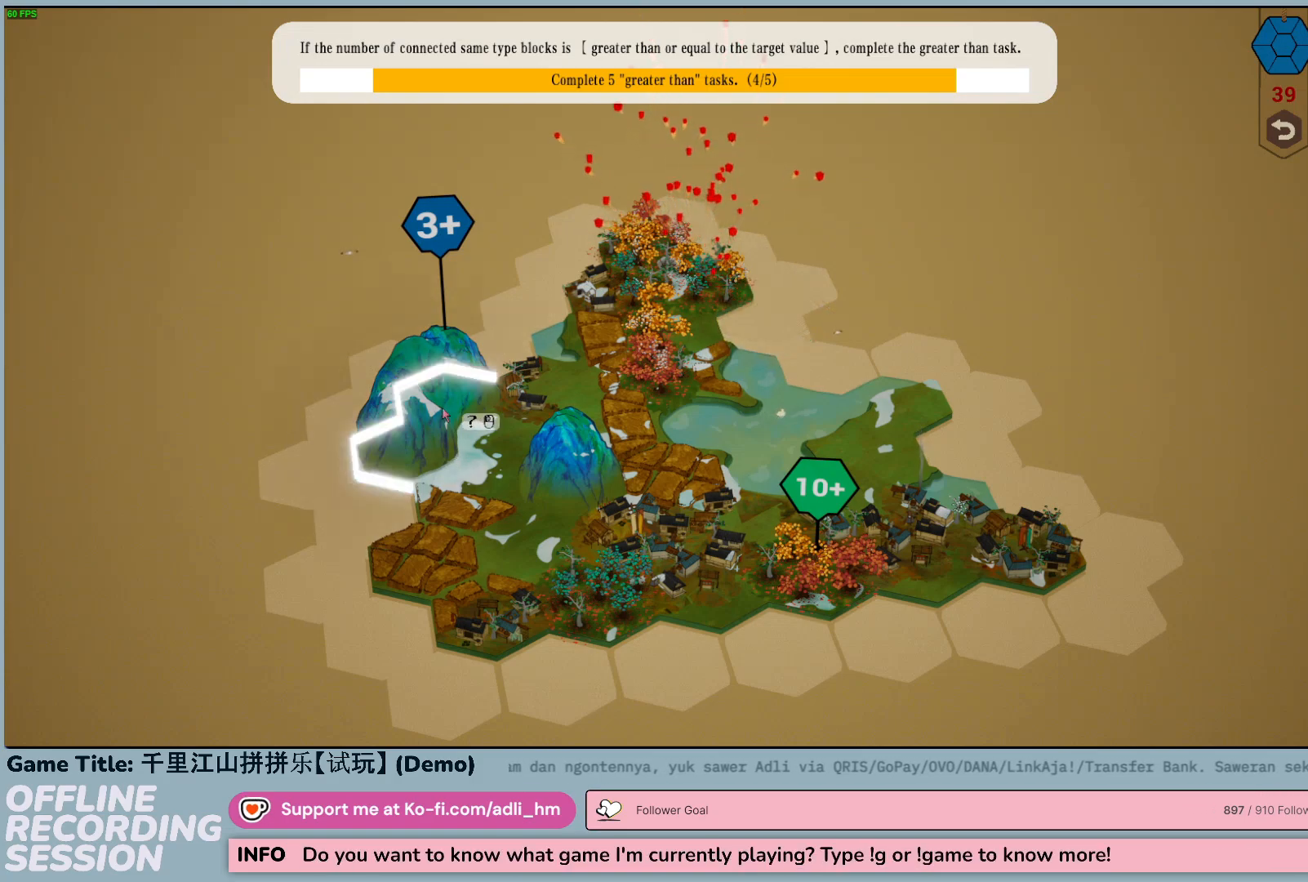
{"keys": [], "mouse": [], "events": []}
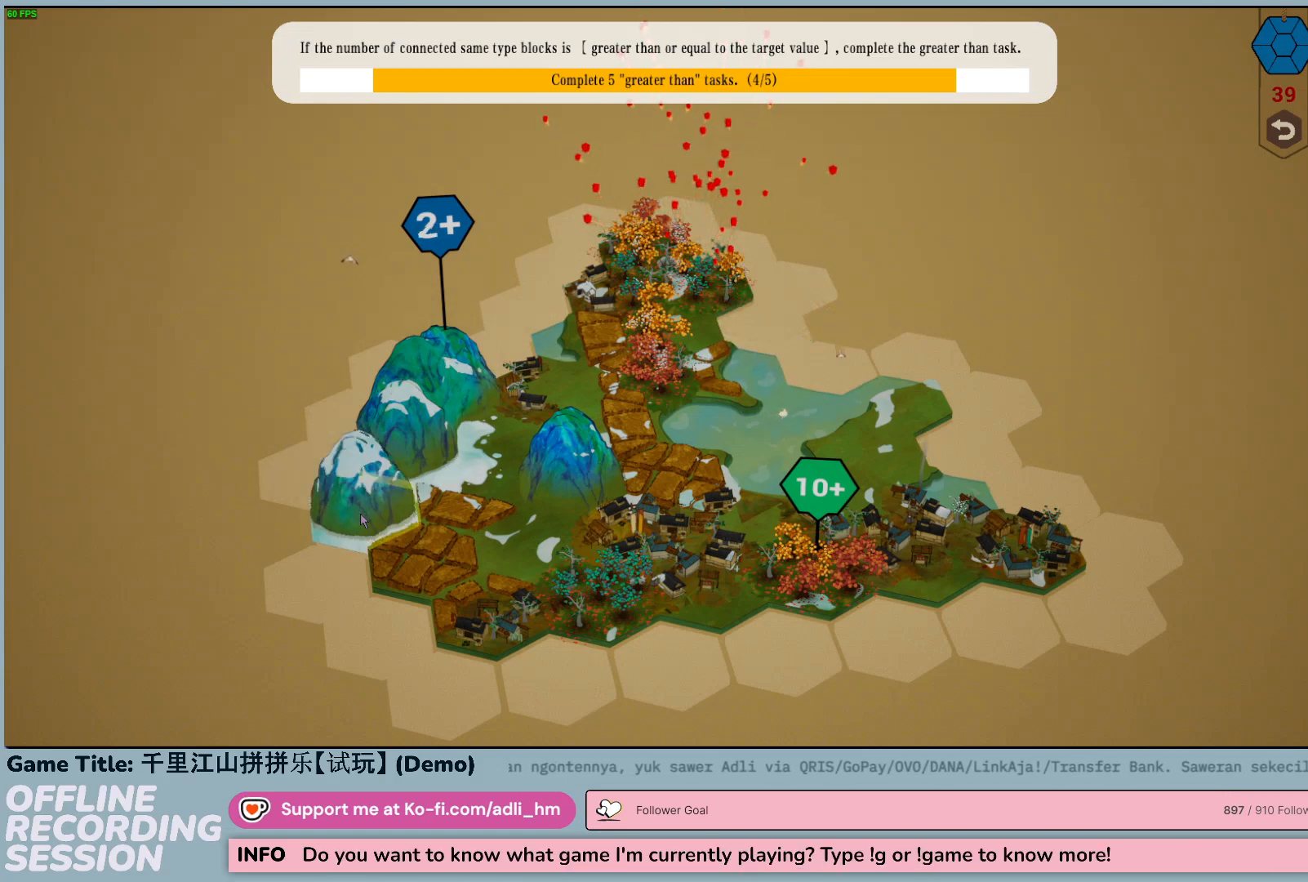
{"keys": [], "mouse": [], "events": []}
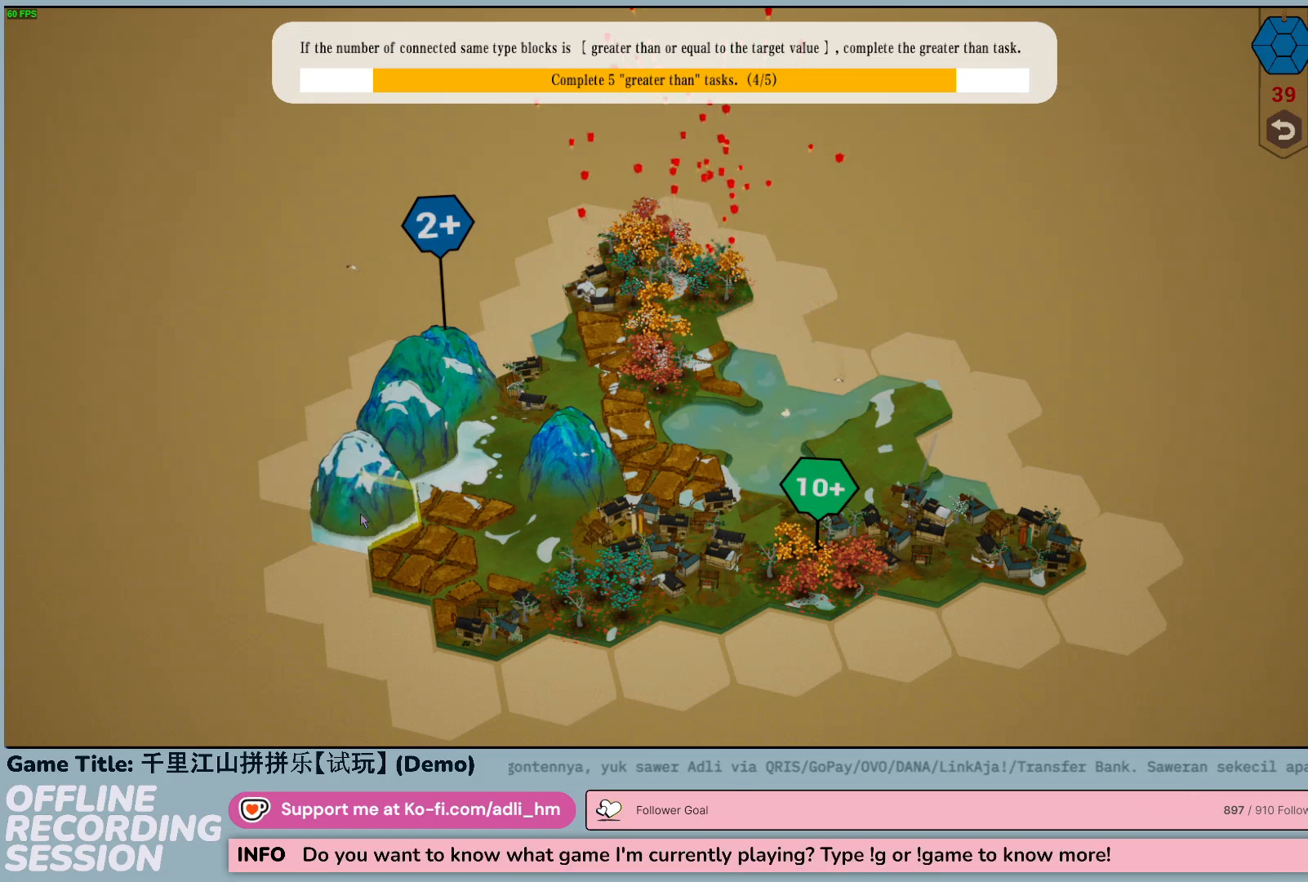
{"keys": [], "mouse": [], "events": []}
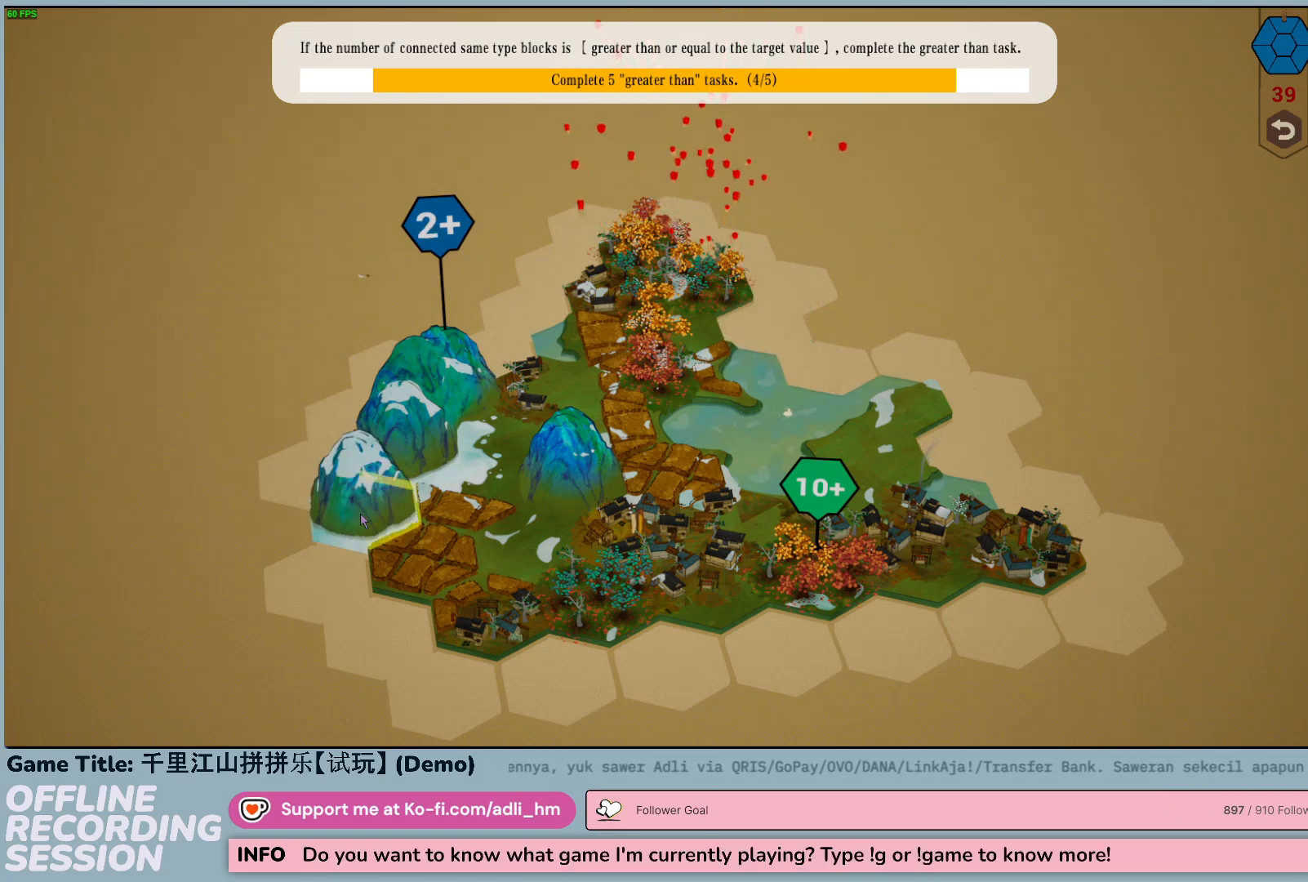
{"keys": ["e"], "mouse": [], "events": [[250, "e", "down"]]}
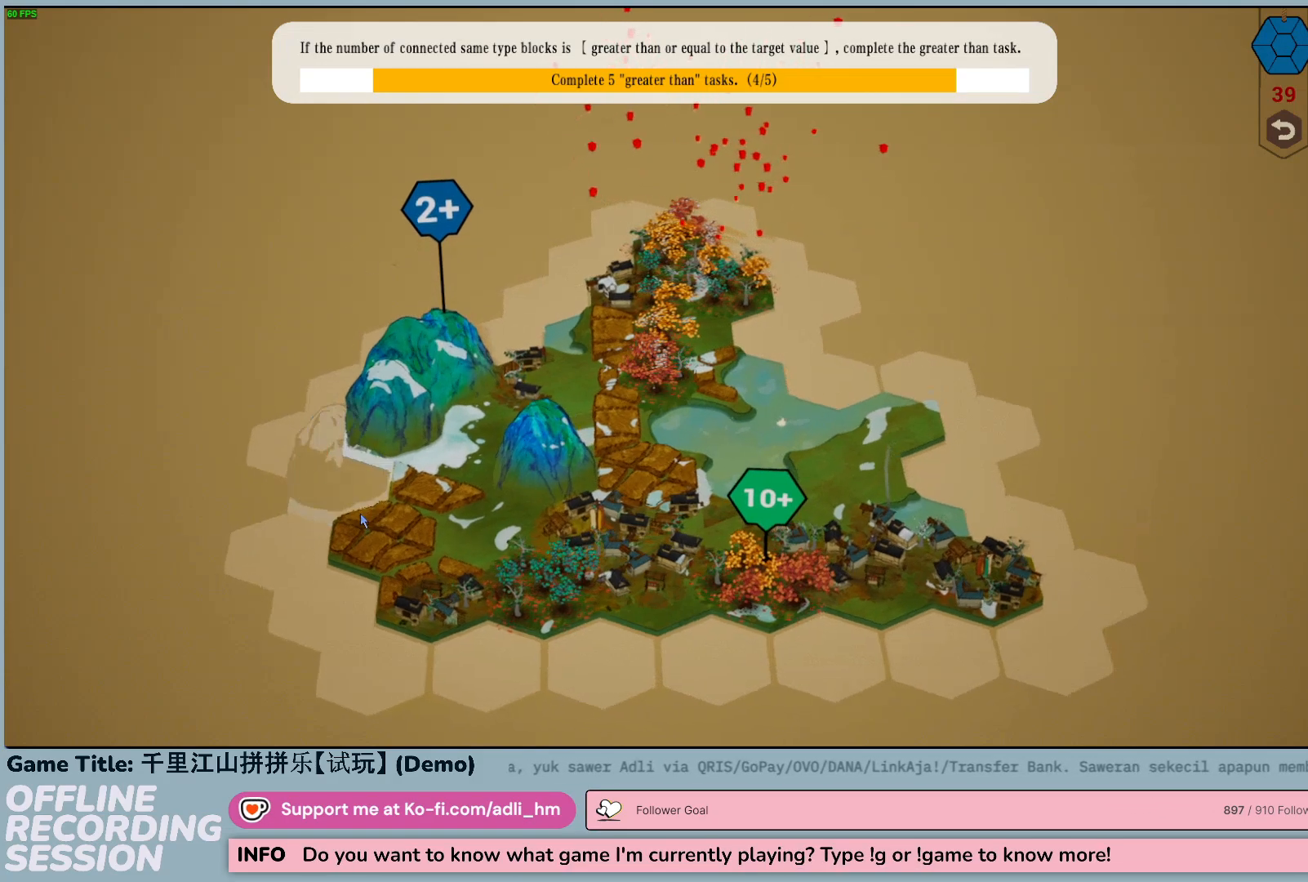
{"keys": [], "mouse": [], "events": [[150, "e", "up"]]}
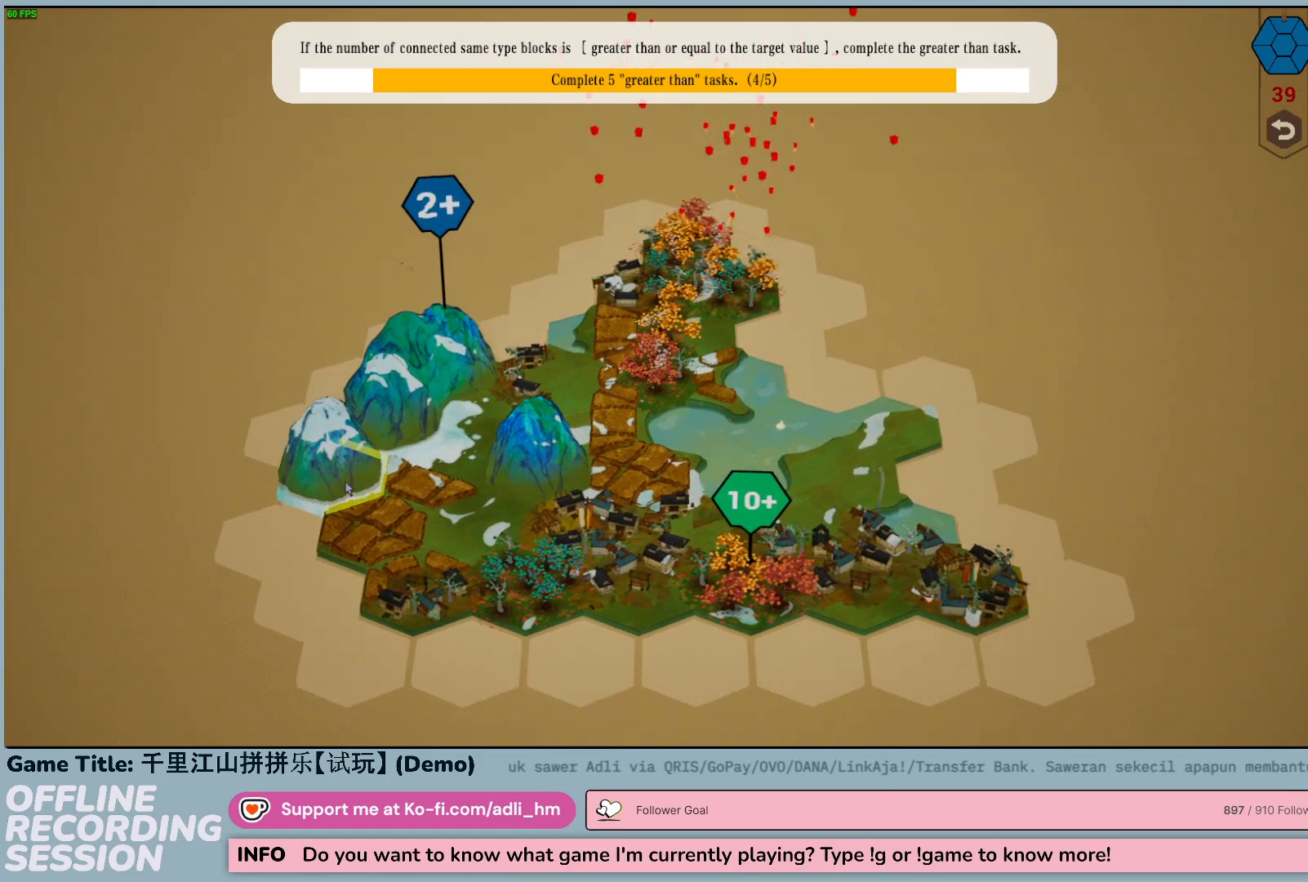
{"keys": [], "mouse": [], "events": []}
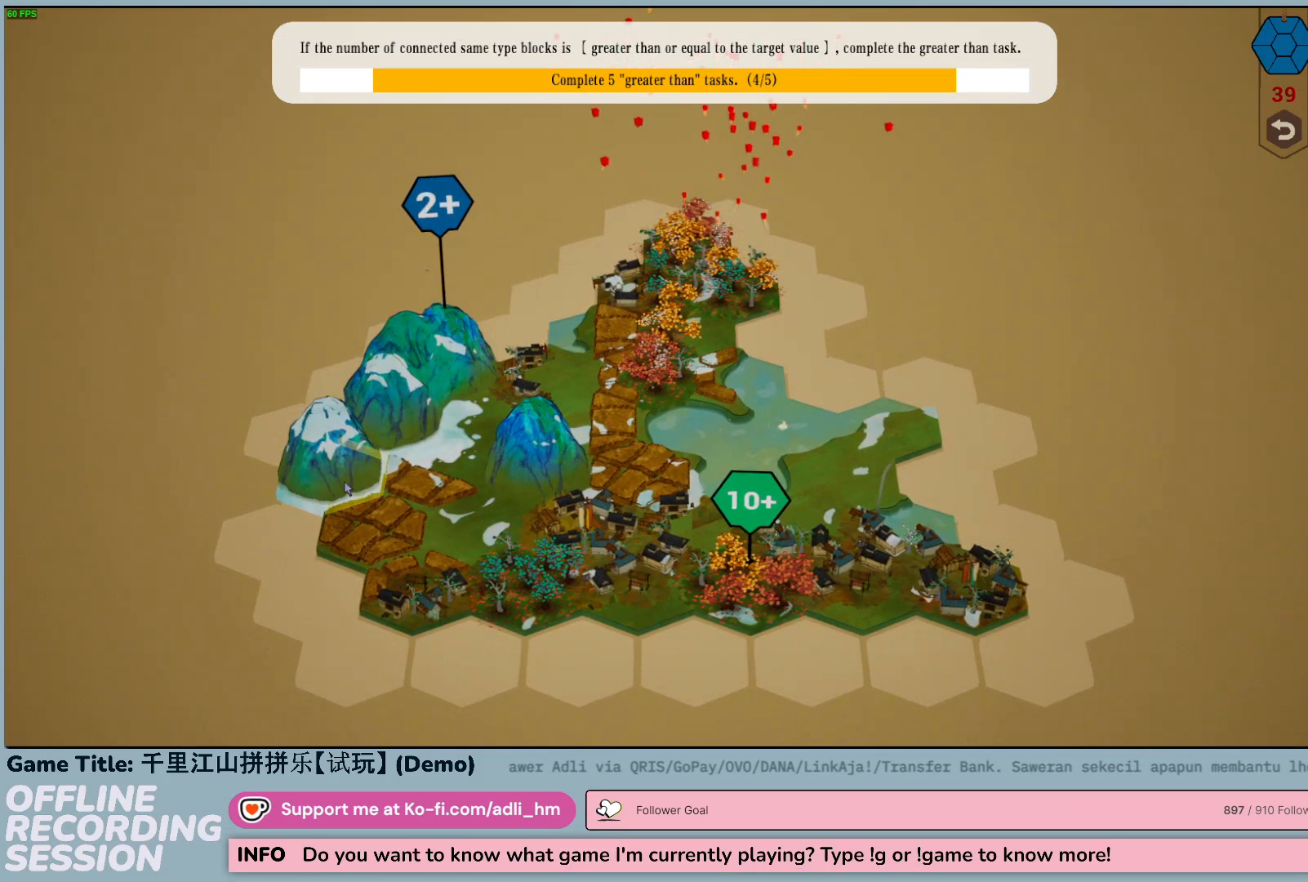
{"keys": [], "mouse": [], "events": [[117, "mouse_left", "down"], [383, "mouse_left", "up"]]}
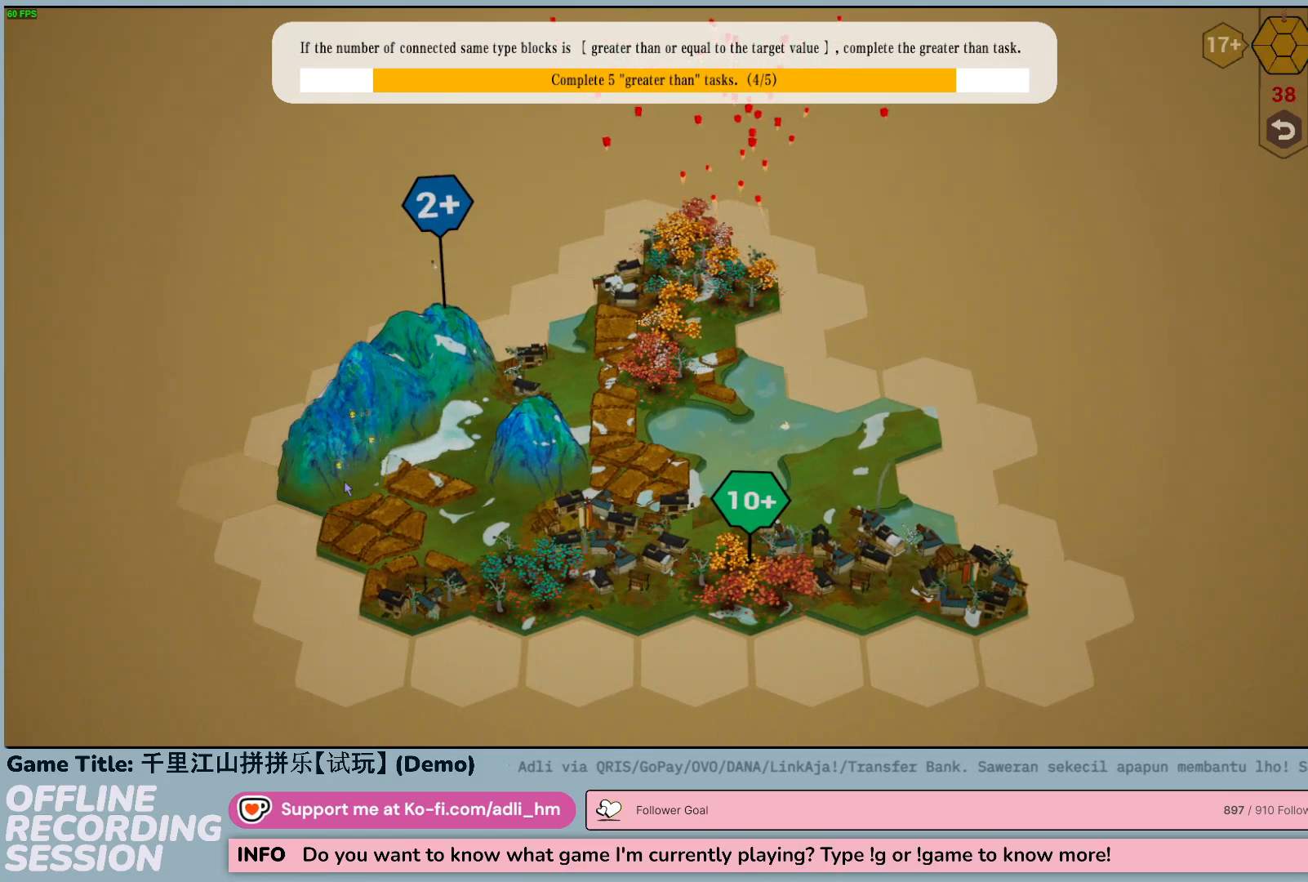
{"keys": [], "mouse": [], "events": []}
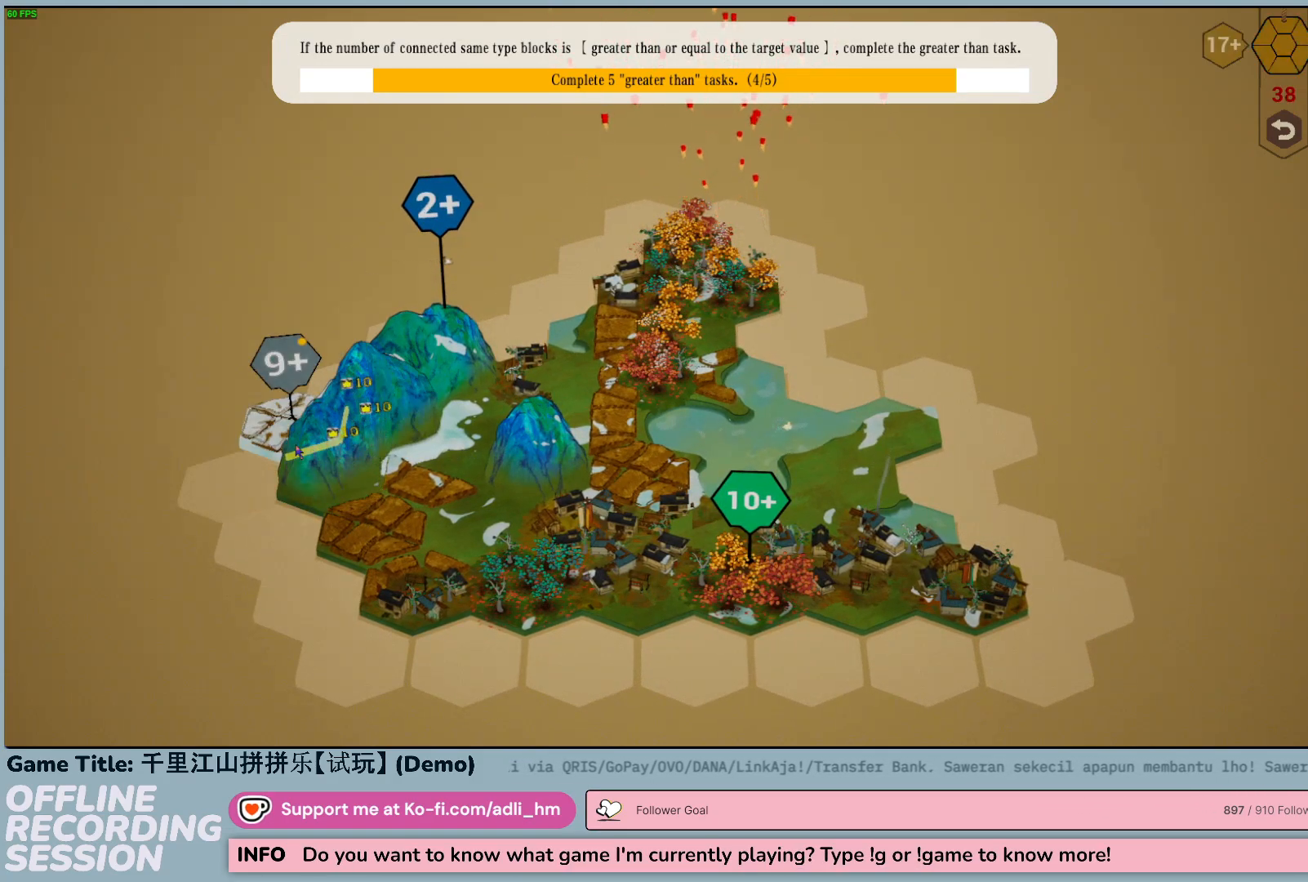
{"keys": [], "mouse": [], "events": []}